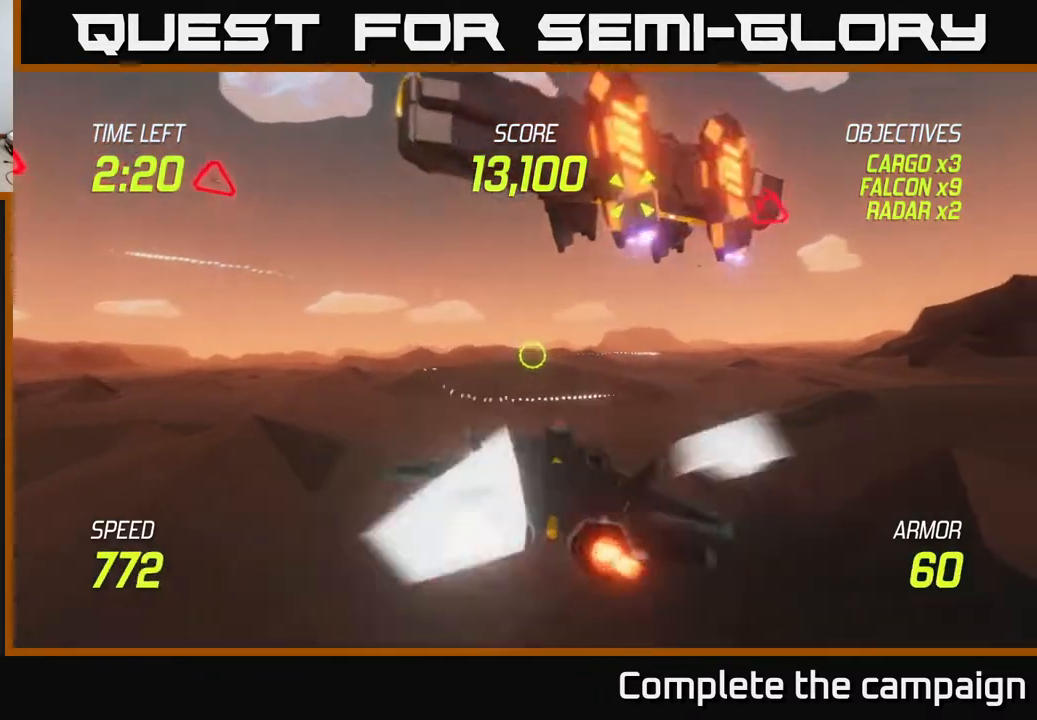
Gameplay with a controller (Xbox layout); each line is a JSON object with the inputs held at the frame after it. "events" lists button and stick changes between this image and that frame as [ms after this image, input, new state], when the widget could be followed in between.
{"buttons": [], "left_stick": "up-right", "right_stick": "center", "events": []}
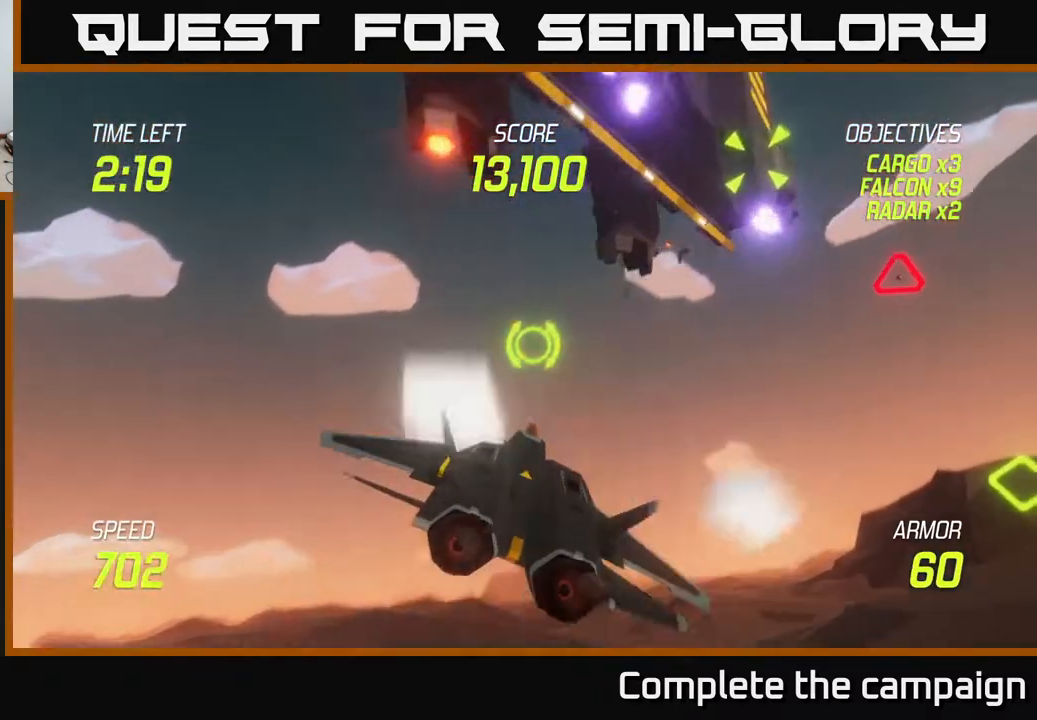
{"buttons": ["L2"], "left_stick": "right", "right_stick": "center", "events": [[83, "left_stick", "right"], [317, "L2", "down"]]}
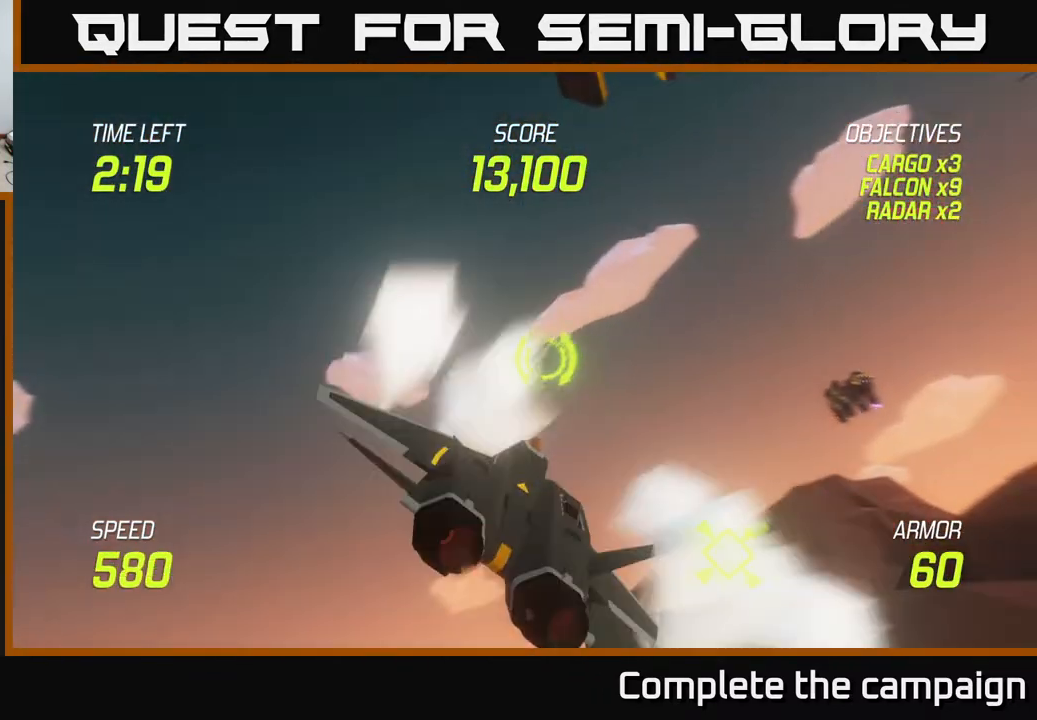
{"buttons": ["L2"], "left_stick": "left", "right_stick": "center", "events": [[333, "R2", "down"], [383, "left_stick", "left"], [417, "R2", "up"]]}
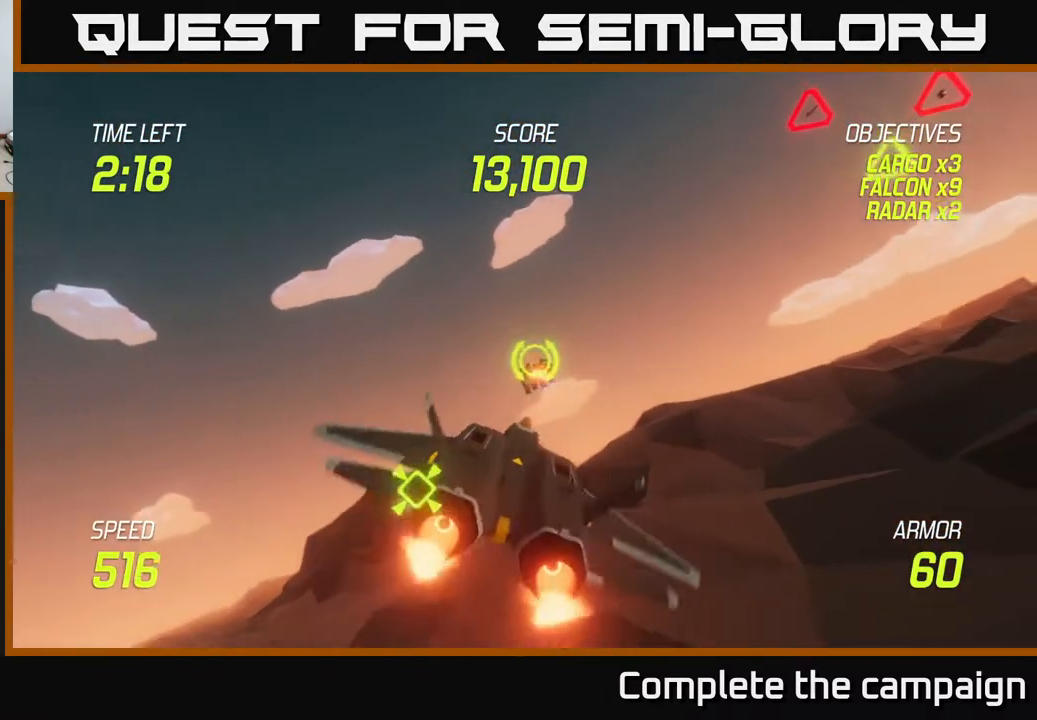
{"buttons": ["L2", "R2"], "left_stick": "center", "right_stick": "center", "events": [[33, "R2", "down"], [50, "left_stick", "center"], [100, "R2", "up"], [200, "R2", "down"], [267, "left_stick", "down-right"], [317, "R2", "up"], [400, "left_stick", "center"], [417, "R2", "down"]]}
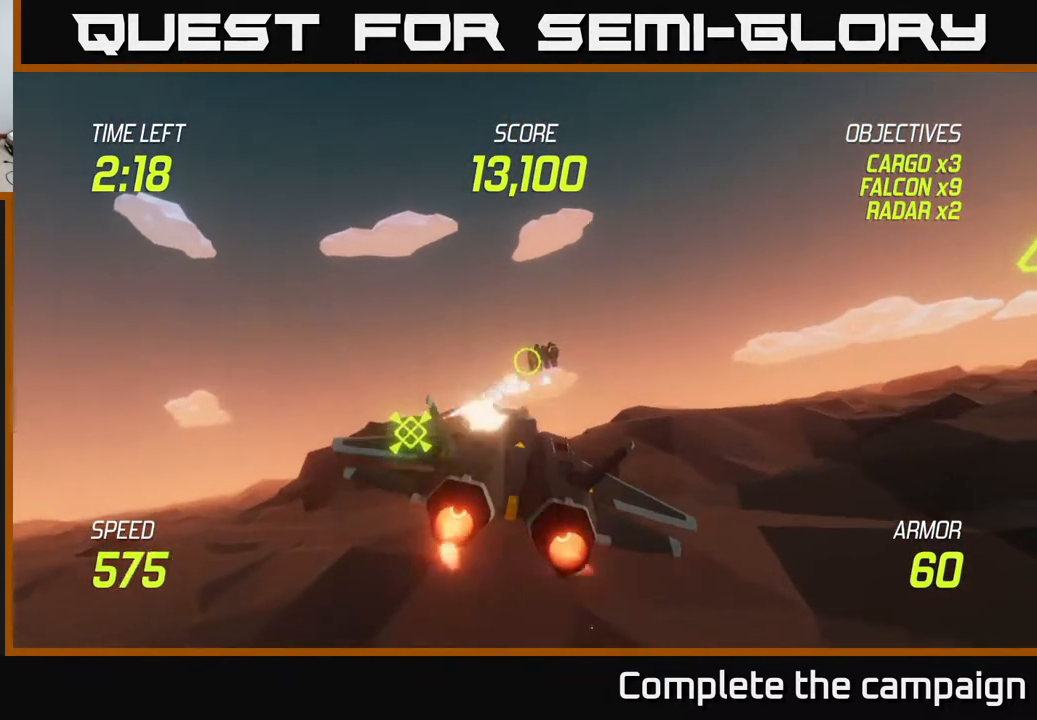
{"buttons": [], "left_stick": "up", "right_stick": "center", "events": [[17, "R2", "up"], [133, "R2", "down"], [250, "left_stick", "right"], [267, "R2", "up"], [417, "L2", "up"], [417, "left_stick", "up"]]}
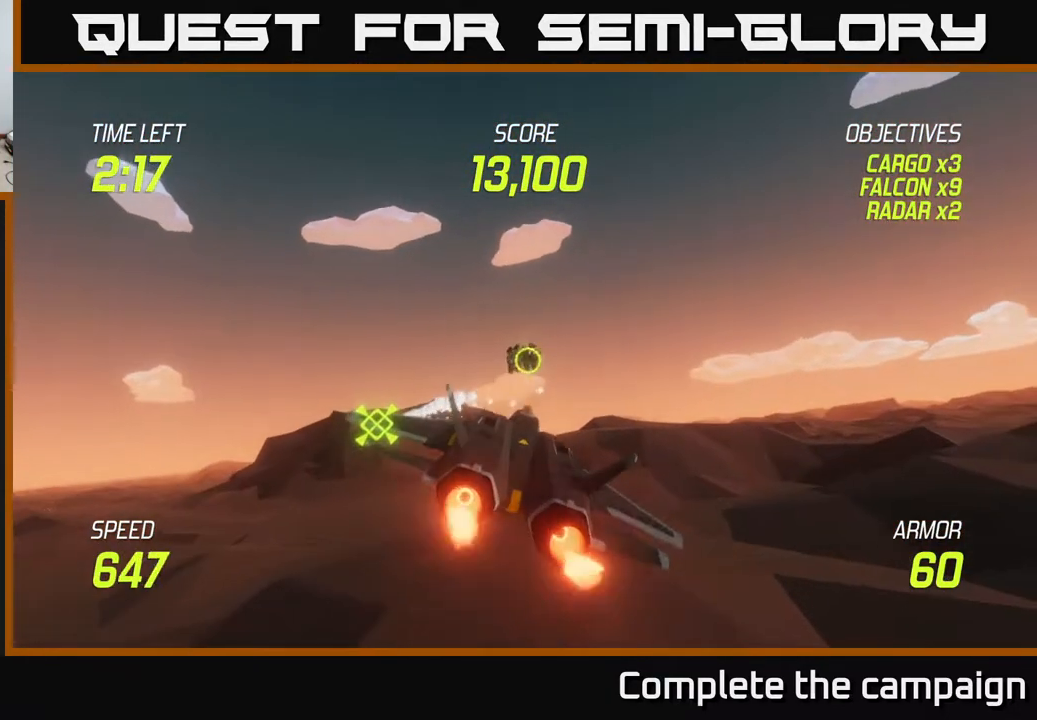
{"buttons": ["L2"], "left_stick": "down", "right_stick": "center", "events": [[33, "L2", "down"], [233, "left_stick", "center"], [383, "left_stick", "down"]]}
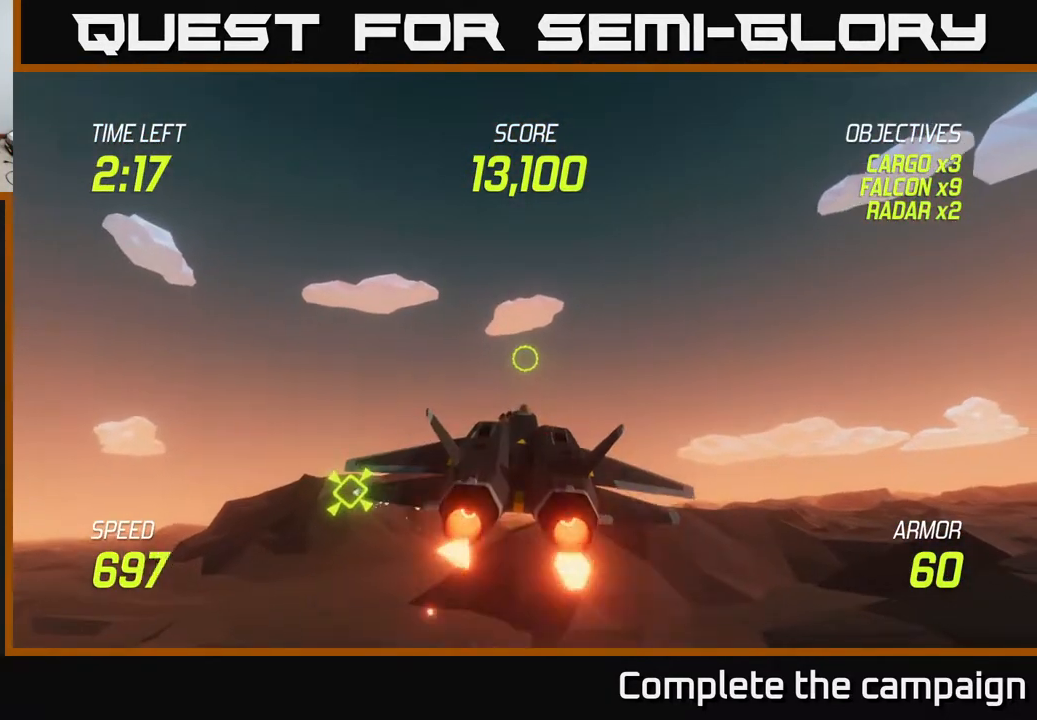
{"buttons": ["L2"], "left_stick": "right", "right_stick": "center", "events": [[117, "left_stick", "center"], [183, "left_stick", "left"], [317, "left_stick", "center"], [417, "left_stick", "right"]]}
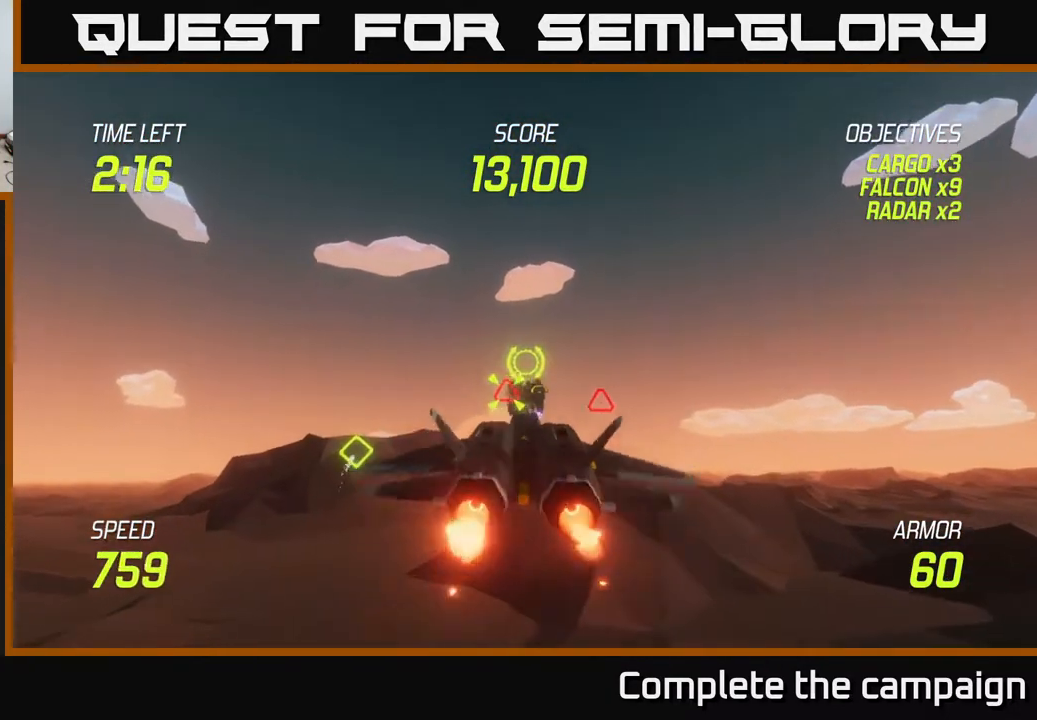
{"buttons": ["L2"], "left_stick": "down-right", "right_stick": "center", "events": [[100, "left_stick", "down-left"], [300, "R2", "down"], [317, "left_stick", "center"], [383, "R2", "up"], [500, "left_stick", "down-right"]]}
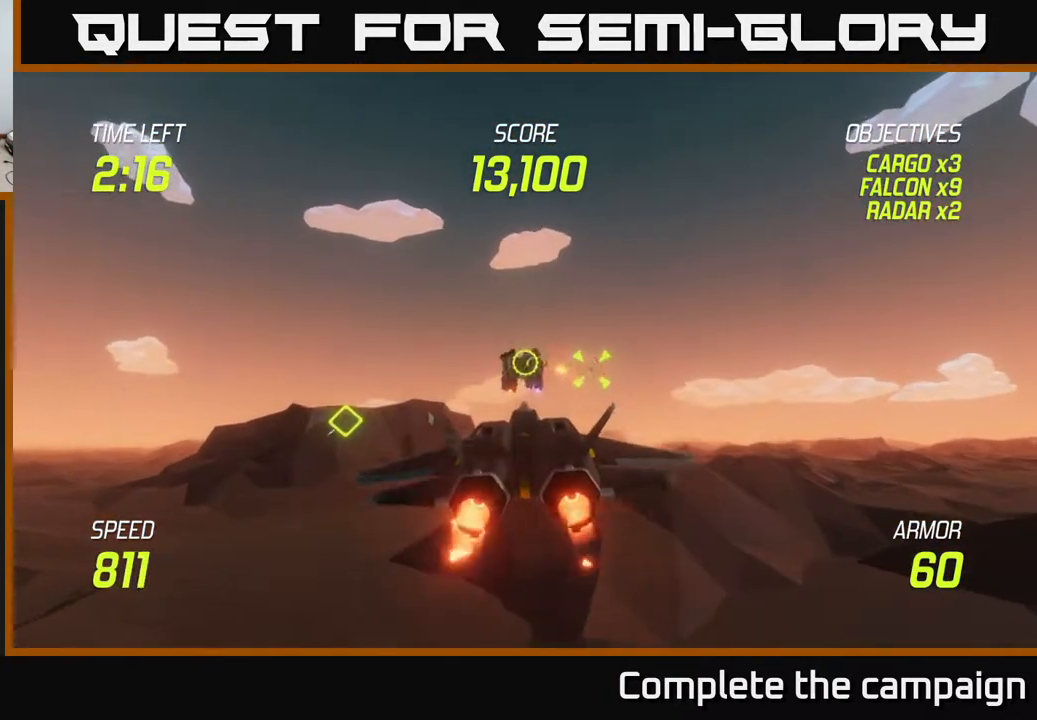
{"buttons": [], "left_stick": "right", "right_stick": "center", "events": [[117, "left_stick", "right"], [167, "R2", "down"], [267, "R2", "up"], [350, "L2", "up"], [350, "R2", "down"], [433, "R2", "up"]]}
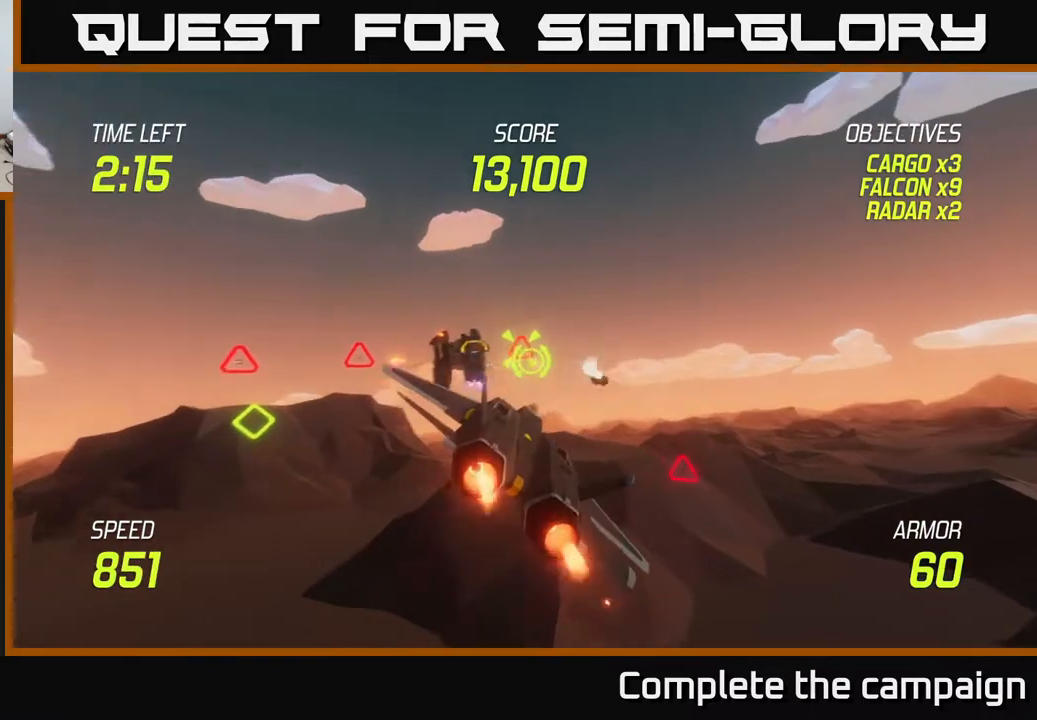
{"buttons": [], "left_stick": "left", "right_stick": "center", "events": [[33, "L2", "down"], [183, "L2", "up"], [233, "left_stick", "center"], [250, "L2", "down"], [283, "left_stick", "left"], [500, "L2", "up"]]}
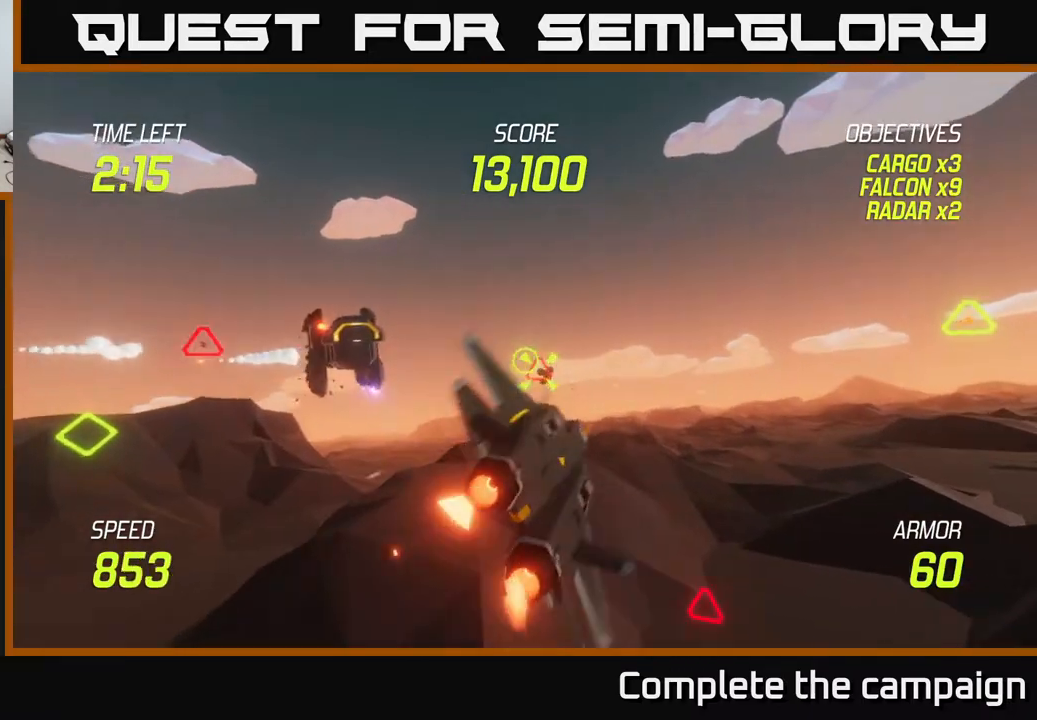
{"buttons": [], "left_stick": "up-left", "right_stick": "center", "events": [[383, "R2", "down"], [417, "left_stick", "up-left"], [500, "R2", "up"]]}
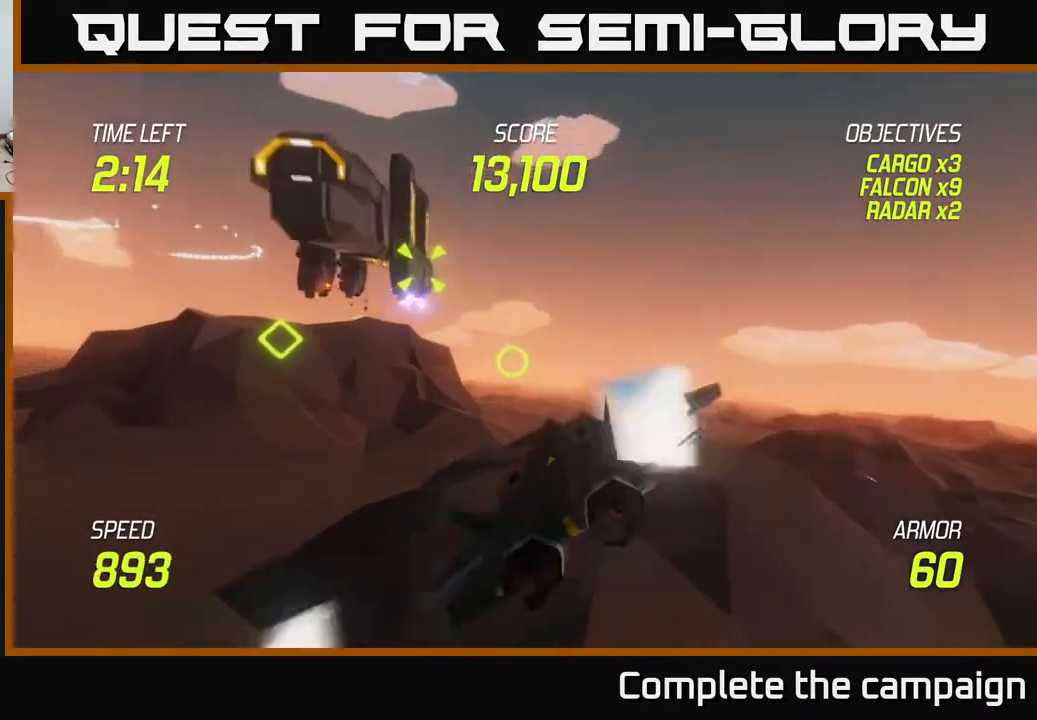
{"buttons": [], "left_stick": "up-left", "right_stick": "center", "events": [[317, "R2", "down"], [400, "R2", "up"]]}
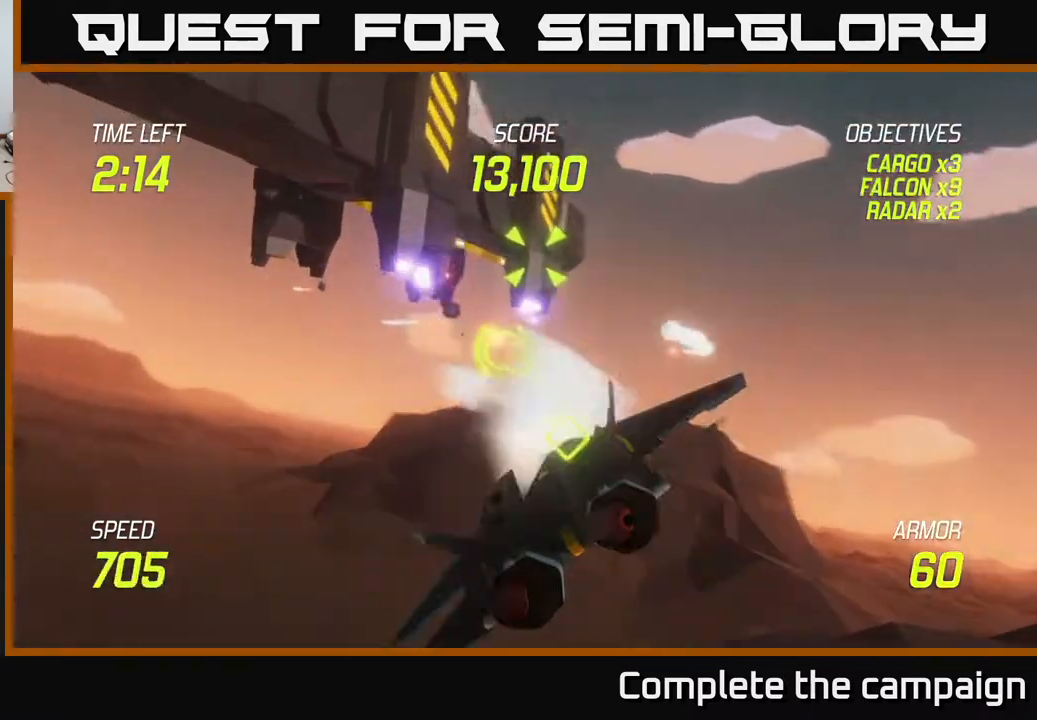
{"buttons": ["R2"], "left_stick": "left", "right_stick": "center", "events": [[33, "R2", "down"], [167, "R2", "up"], [283, "R2", "down"], [317, "left_stick", "center"], [350, "R2", "up"], [450, "R2", "down"], [483, "left_stick", "left"]]}
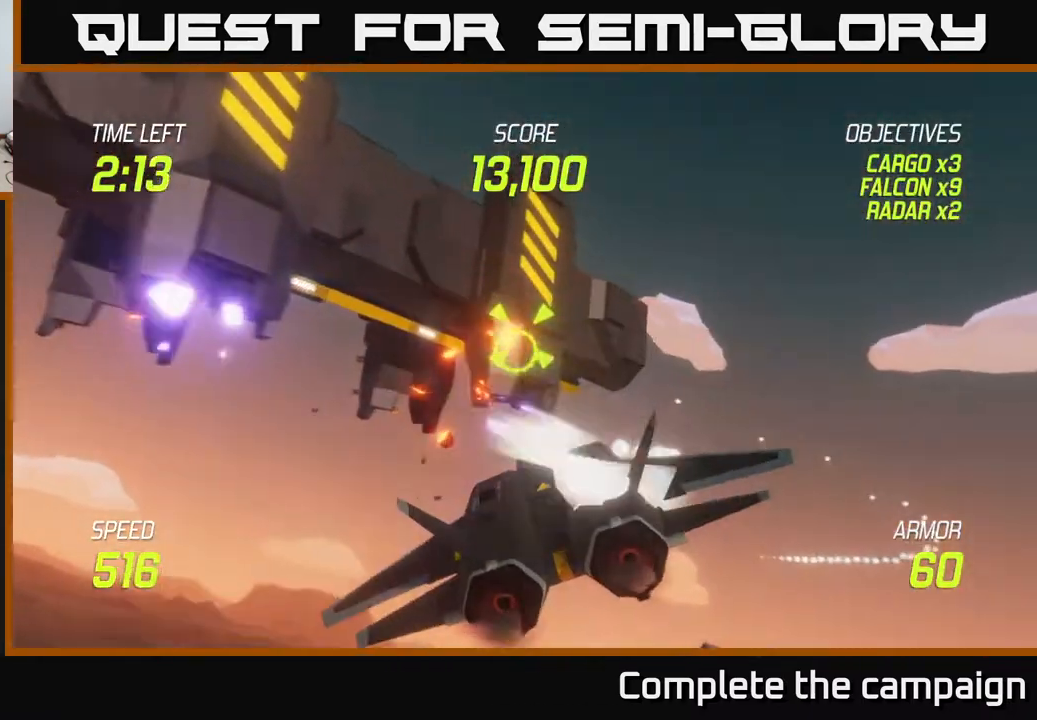
{"buttons": [], "left_stick": "left", "right_stick": "center", "events": [[83, "R2", "up"], [200, "R2", "down"], [283, "R2", "up"], [367, "R2", "down"], [483, "R2", "up"]]}
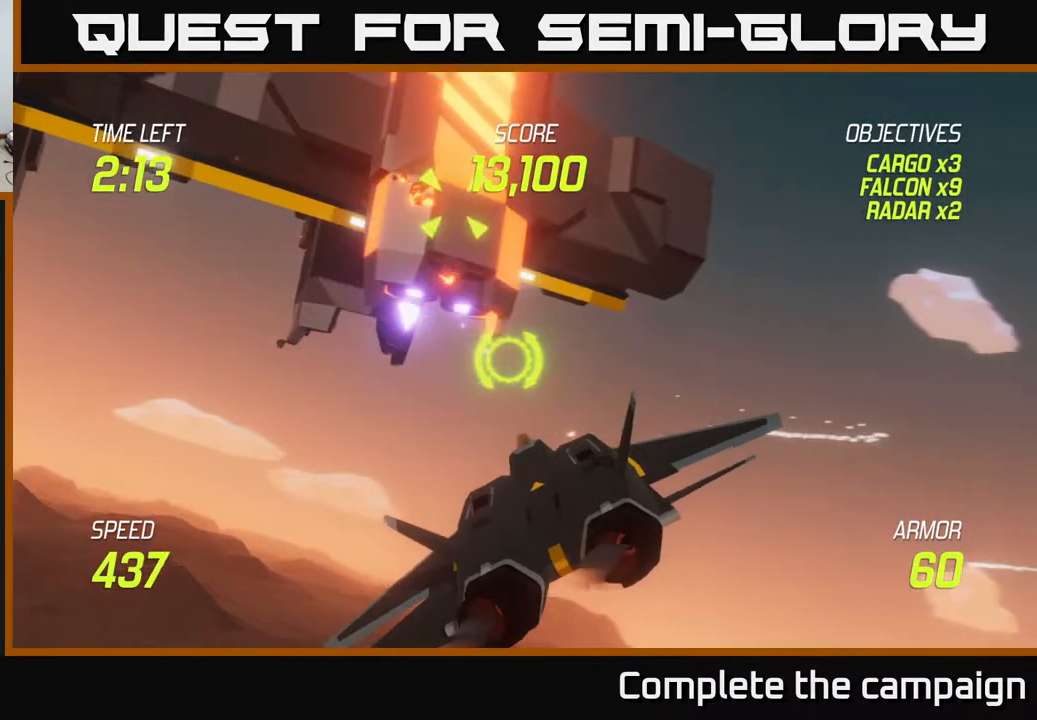
{"buttons": ["L2"], "left_stick": "down-left", "right_stick": "center", "events": [[17, "left_stick", "right"], [83, "L2", "down"], [200, "L2", "up"], [200, "left_stick", "down"], [300, "L2", "down"], [317, "left_stick", "down-left"], [417, "L2", "up"], [500, "L2", "down"]]}
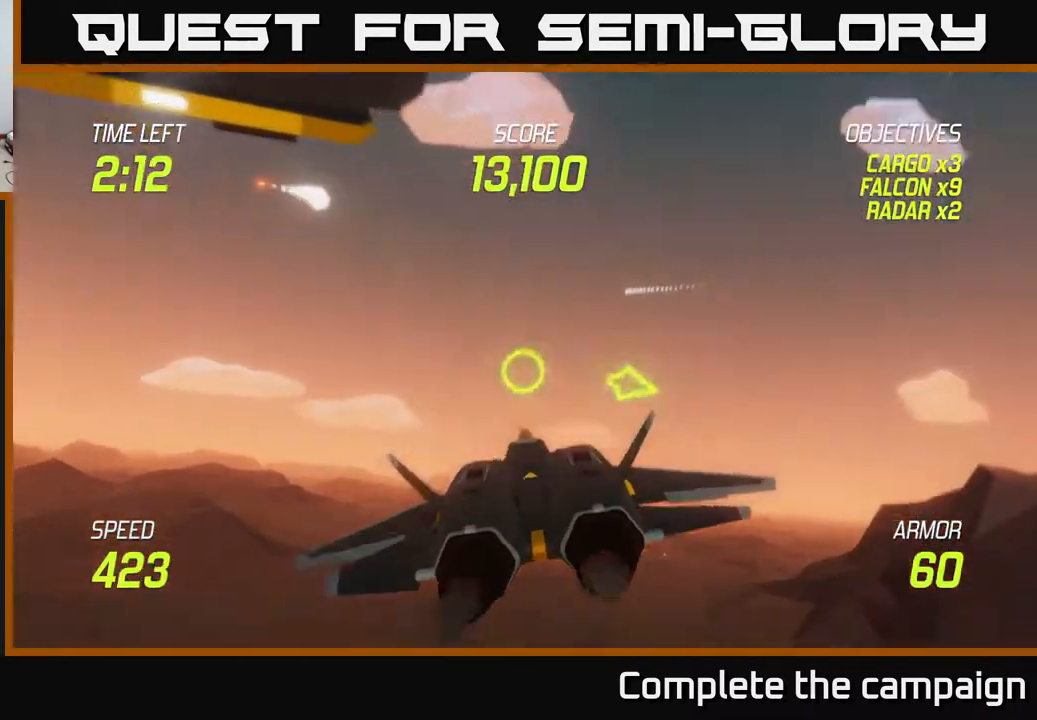
{"buttons": [], "left_stick": "left", "right_stick": "center", "events": [[17, "left_stick", "left"], [167, "L2", "up"]]}
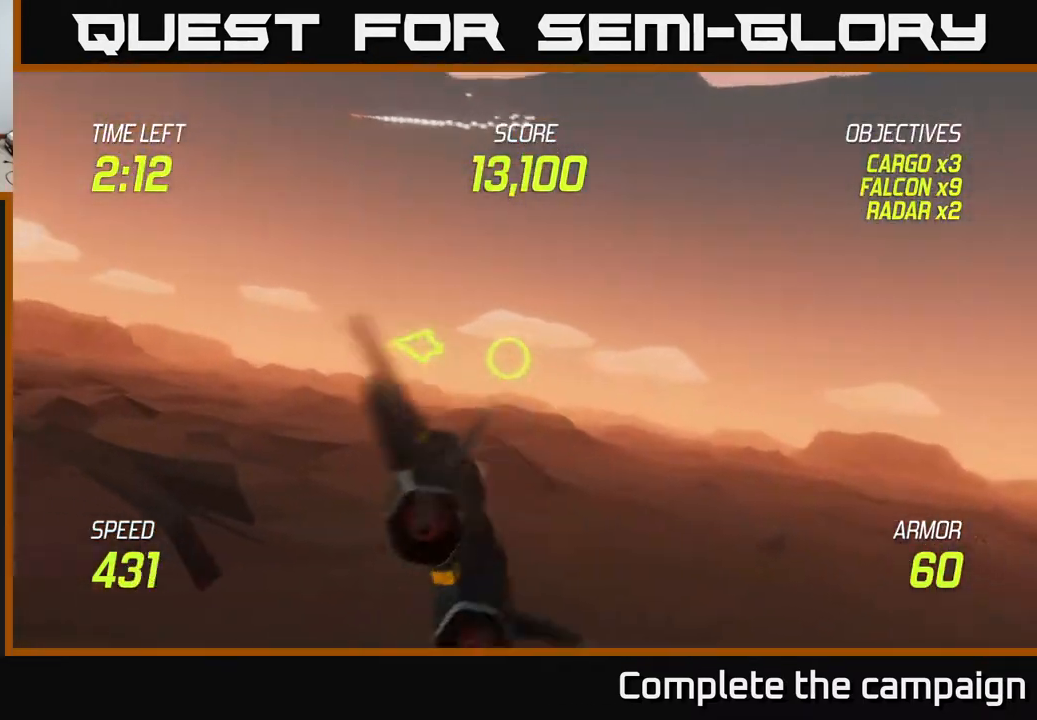
{"buttons": [], "left_stick": "up-left", "right_stick": "center", "events": [[217, "left_stick", "up-left"]]}
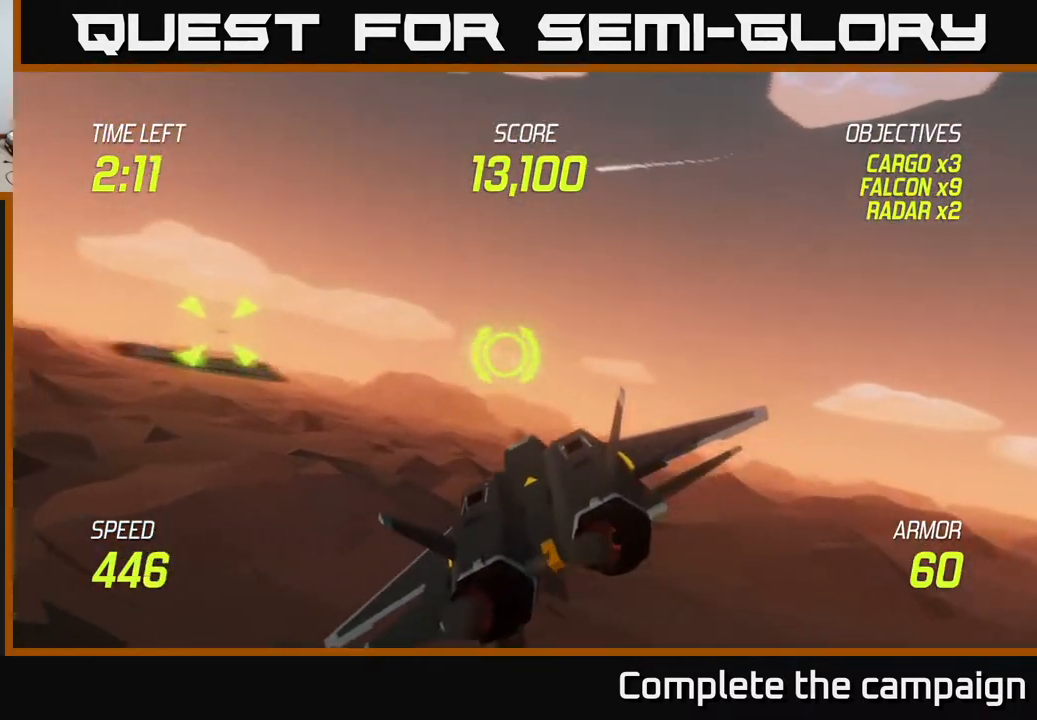
{"buttons": ["R2"], "left_stick": "down-right", "right_stick": "center", "events": [[217, "L2", "down"], [267, "R2", "down"], [283, "left_stick", "right"], [333, "R2", "up"], [383, "left_stick", "down-right"], [467, "L2", "up"], [483, "R2", "down"]]}
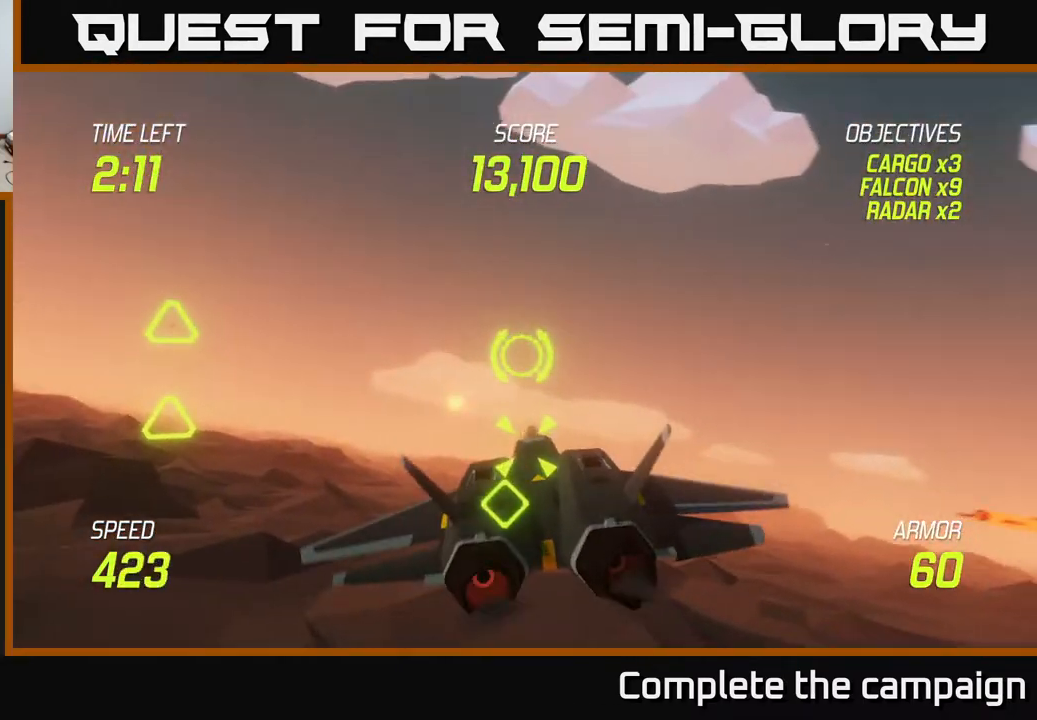
{"buttons": ["L2"], "left_stick": "up", "right_stick": "center", "events": [[50, "R2", "up"], [133, "L2", "down"], [133, "R2", "down"], [167, "left_stick", "down-left"], [200, "R2", "up"], [300, "L2", "up"], [300, "R2", "down"], [317, "left_stick", "center"], [367, "L2", "down"], [383, "left_stick", "up"], [400, "R2", "up"]]}
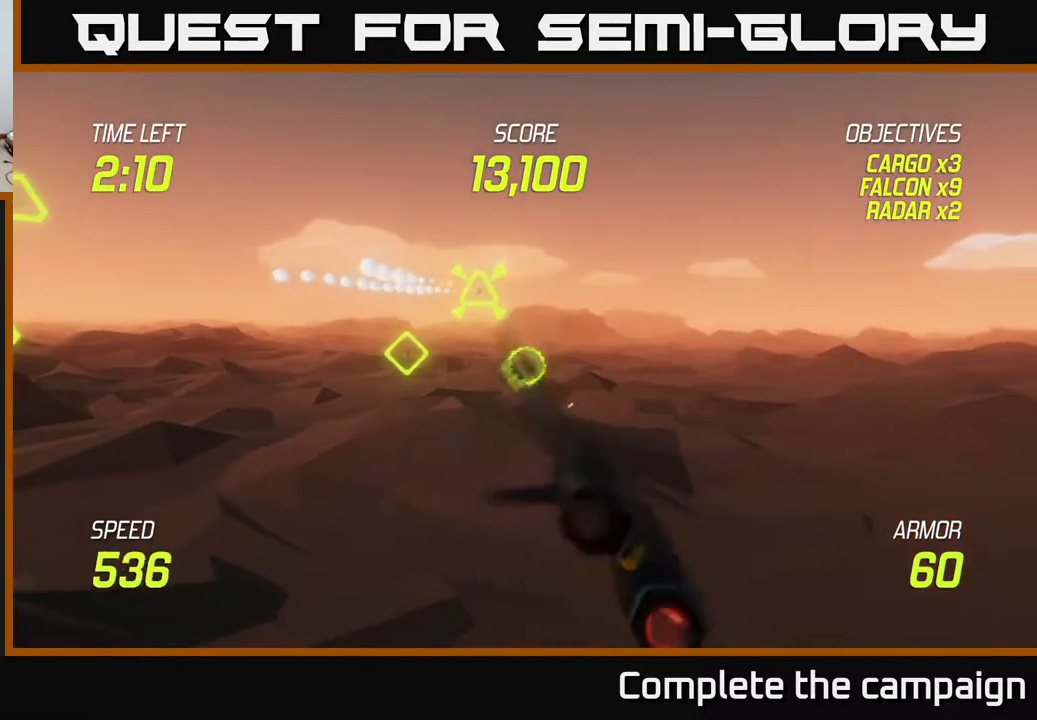
{"buttons": ["L2"], "left_stick": "down-left", "right_stick": "center", "events": [[100, "left_stick", "up-left"], [383, "left_stick", "down-left"]]}
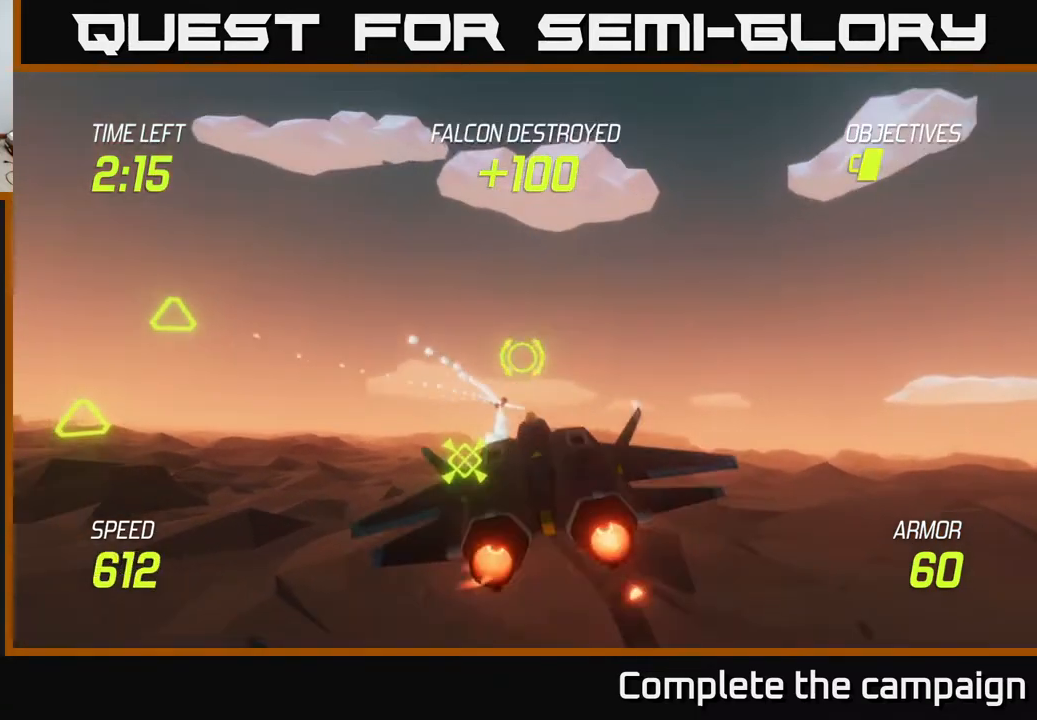
{"buttons": [], "left_stick": "left", "right_stick": "center", "events": [[283, "left_stick", "up-left"], [350, "L2", "up"], [433, "left_stick", "left"]]}
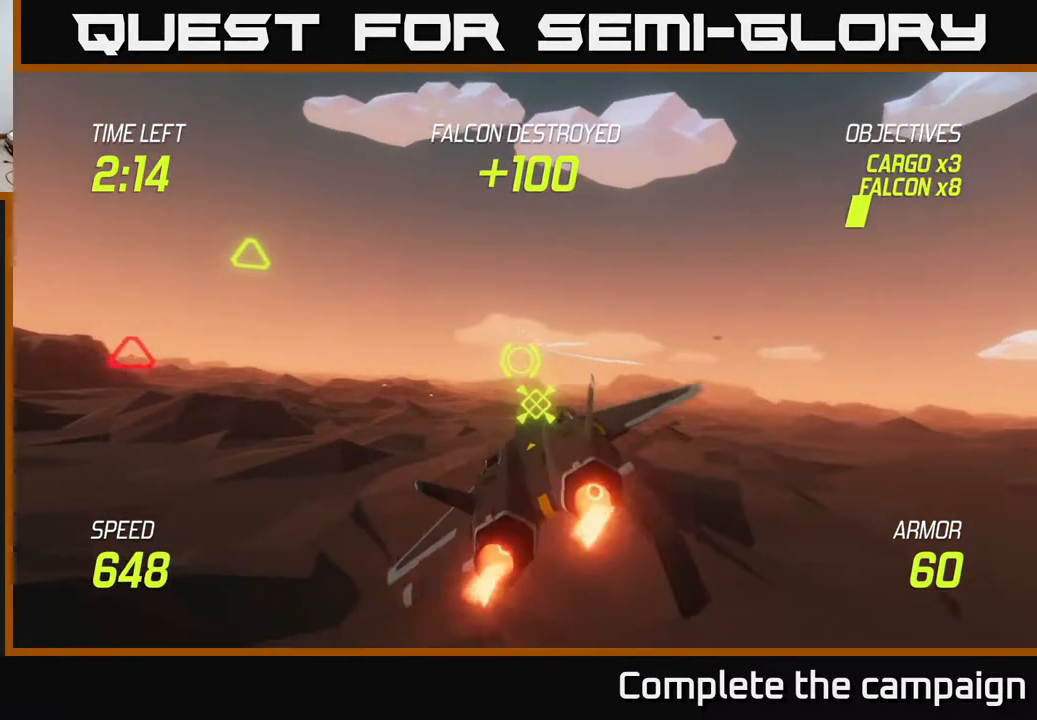
{"buttons": [], "left_stick": "up-left", "right_stick": "center", "events": [[317, "left_stick", "up-left"]]}
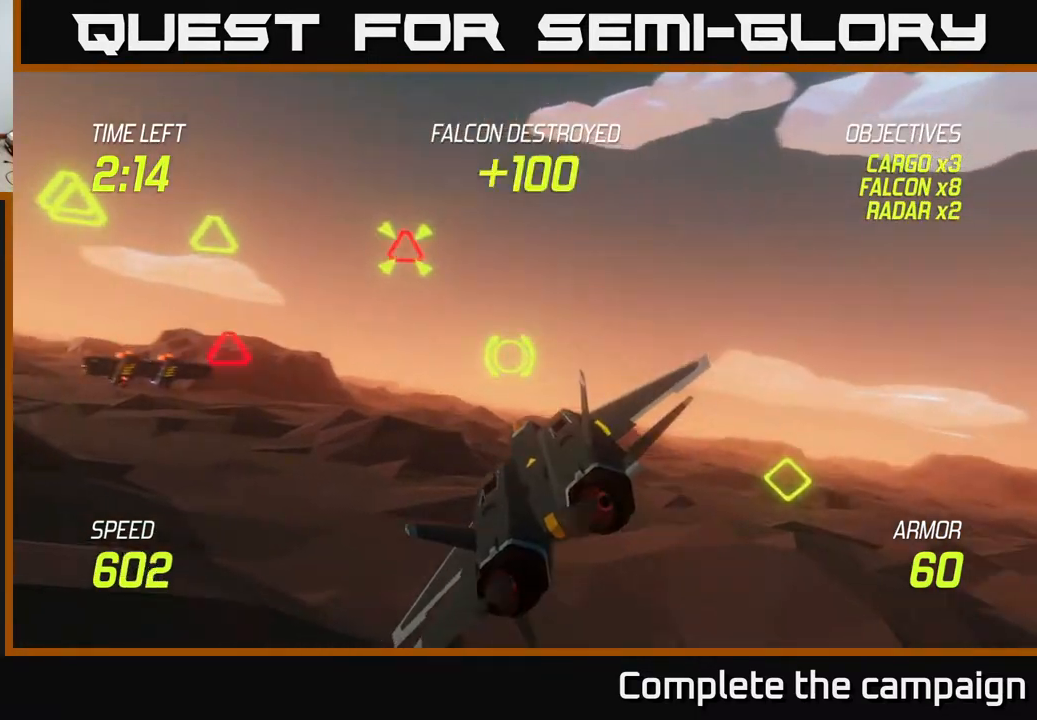
{"buttons": [], "left_stick": "down-left", "right_stick": "center", "events": [[100, "R2", "down"], [200, "R2", "up"], [250, "left_stick", "up"], [300, "R2", "down"], [417, "R2", "up"], [450, "left_stick", "down-left"]]}
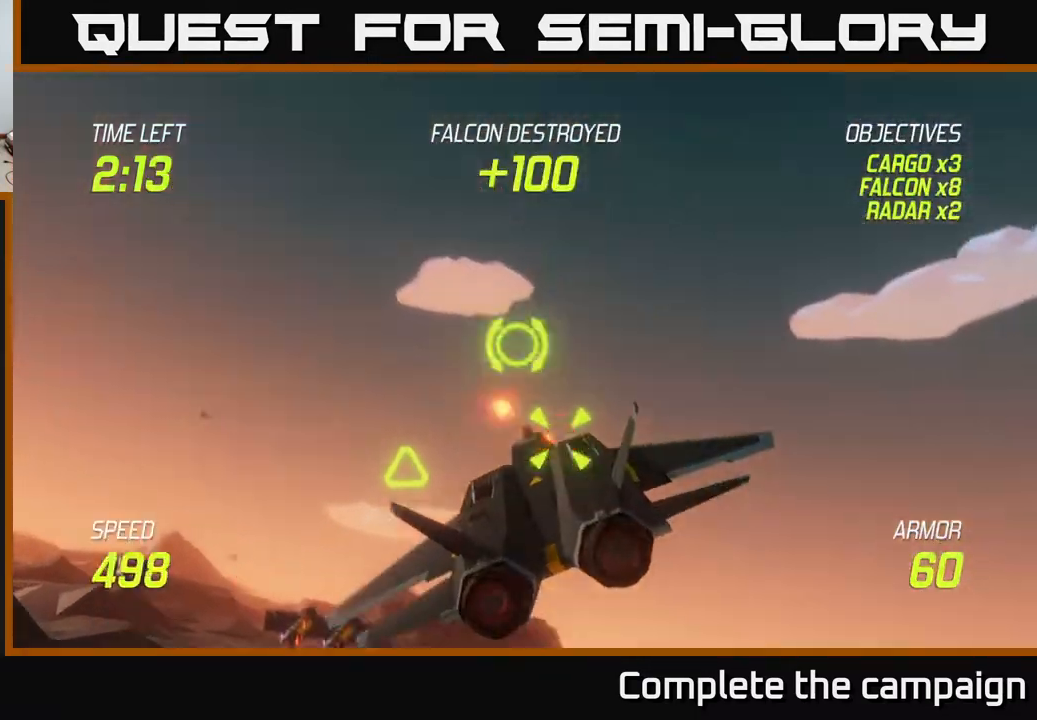
{"buttons": ["L2"], "left_stick": "down-left", "right_stick": "center", "events": [[100, "L2", "down"], [233, "L2", "up"], [233, "left_stick", "down-right"], [300, "L2", "down"], [317, "left_stick", "right"], [400, "R2", "down"], [483, "left_stick", "down-left"], [500, "R2", "up"]]}
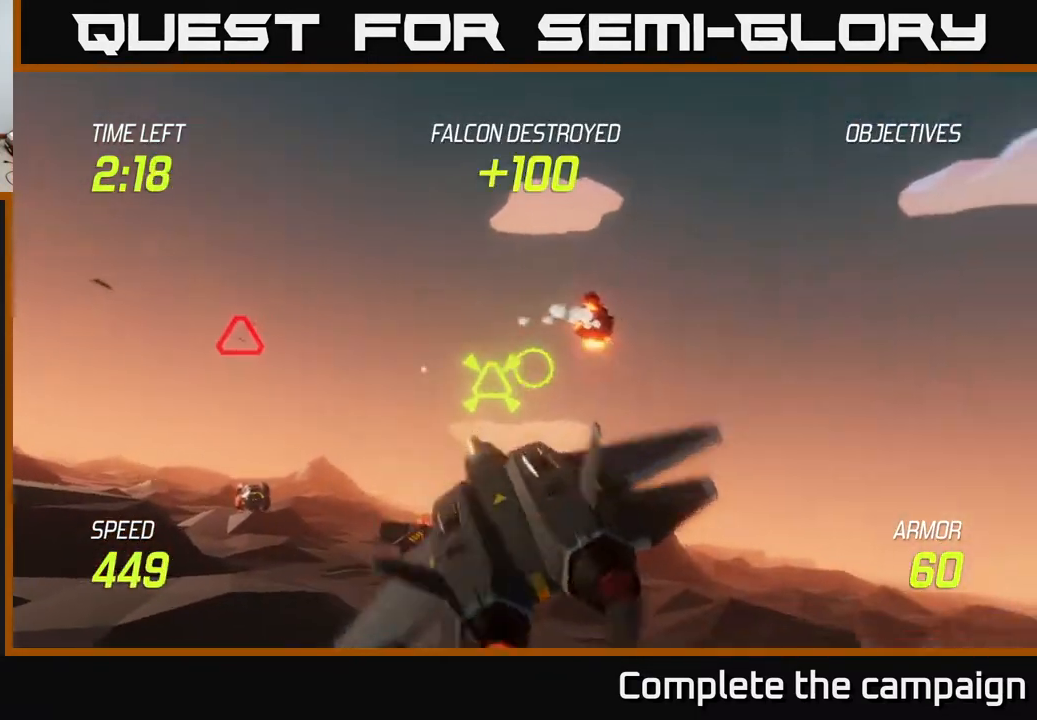
{"buttons": ["L2"], "left_stick": "down-left", "right_stick": "center", "events": [[67, "R2", "down"], [117, "left_stick", "center"], [183, "R2", "up"], [217, "left_stick", "left"], [267, "R2", "down"], [317, "L2", "up"], [350, "R2", "up"], [367, "left_stick", "down-left"], [417, "L2", "down"]]}
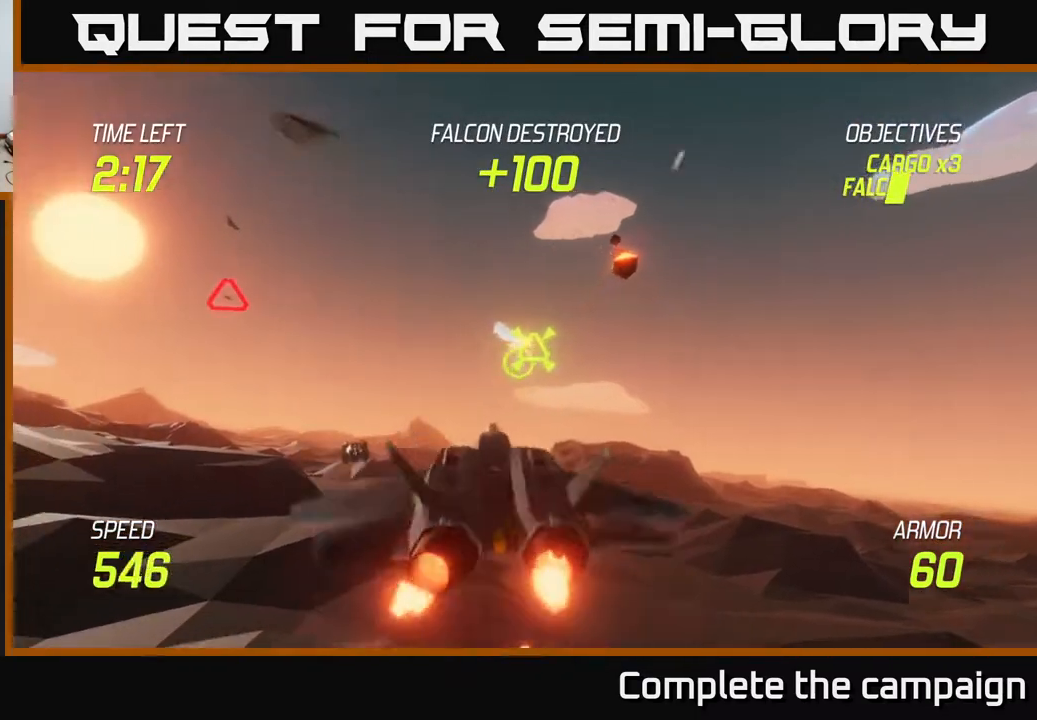
{"buttons": [], "left_stick": "up-left", "right_stick": "center", "events": [[33, "L2", "up"], [167, "L2", "down"], [217, "left_stick", "up-left"], [333, "L2", "up"]]}
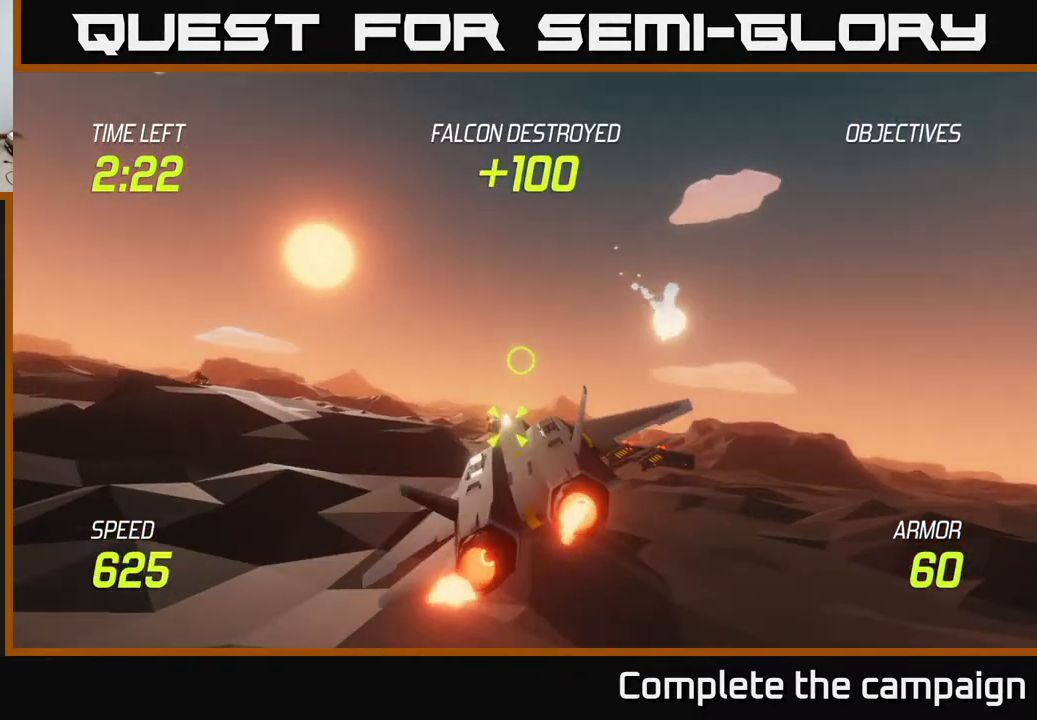
{"buttons": ["L2", "R2"], "left_stick": "down-right", "right_stick": "center", "events": [[33, "left_stick", "left"], [117, "L2", "down"], [167, "left_stick", "down"], [267, "left_stick", "down-right"], [433, "R2", "down"]]}
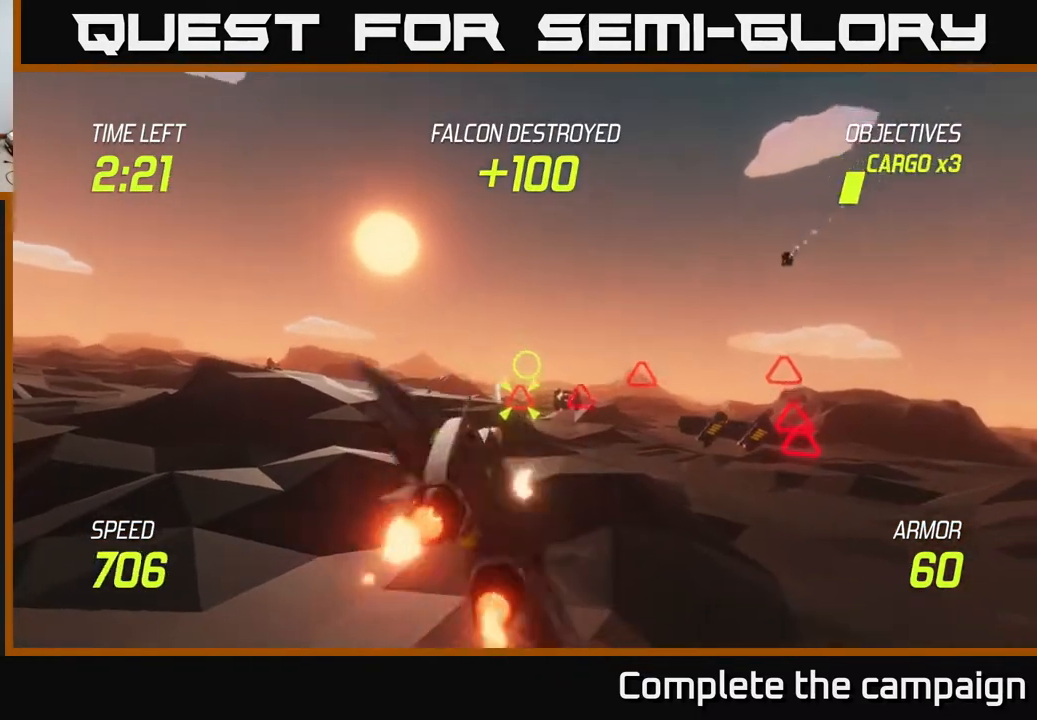
{"buttons": [], "left_stick": "right", "right_stick": "center", "events": [[17, "R2", "up"], [67, "left_stick", "center"], [117, "R2", "down"], [150, "left_stick", "up"], [217, "R2", "up"], [317, "R2", "down"], [350, "left_stick", "right"], [400, "R2", "up"], [417, "L2", "up"]]}
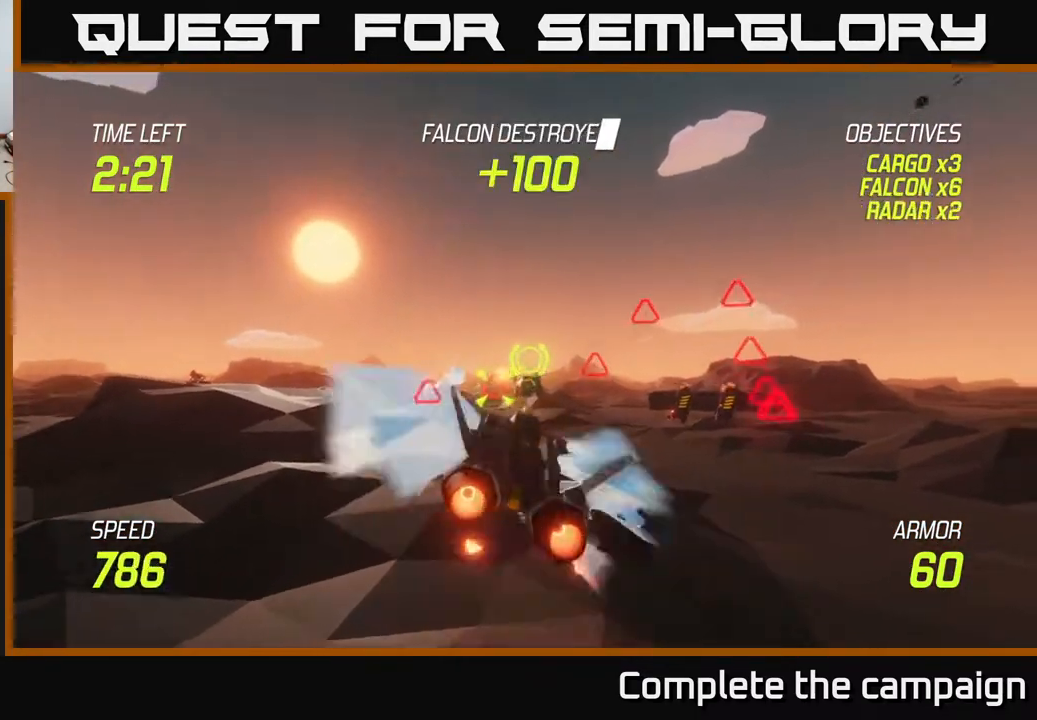
{"buttons": ["L2"], "left_stick": "right", "right_stick": "center", "events": [[17, "R2", "down"], [33, "L2", "down"], [83, "left_stick", "left"], [100, "R2", "up"], [183, "left_stick", "down-left"], [217, "L2", "up"], [300, "L2", "down"], [500, "left_stick", "right"]]}
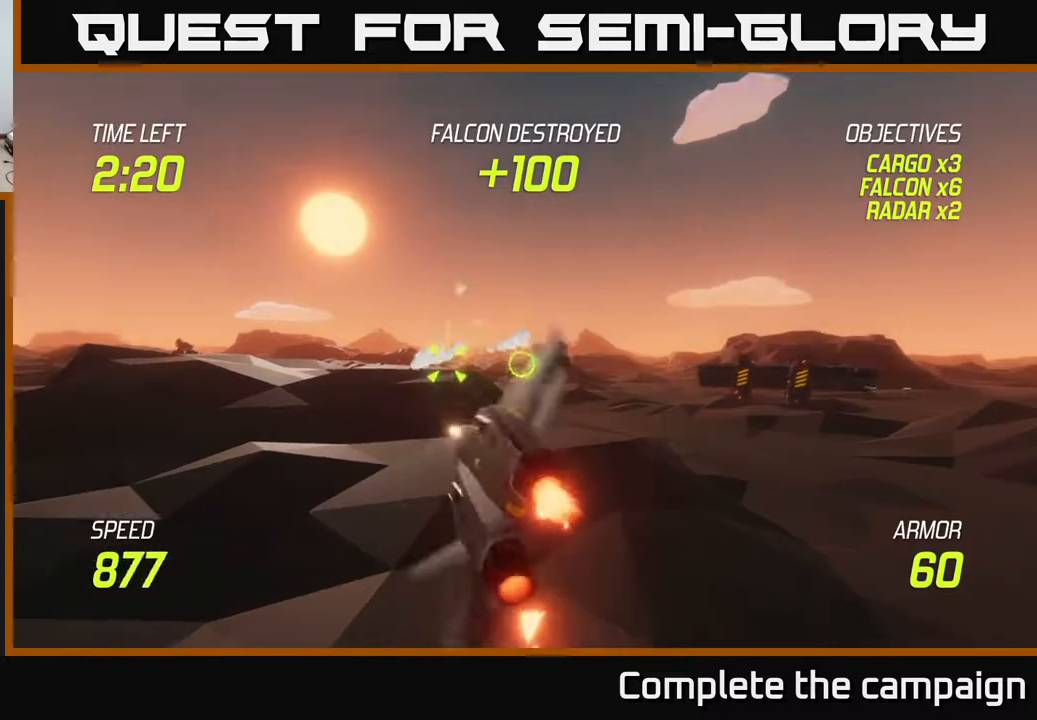
{"buttons": ["L2", "R2"], "left_stick": "right", "right_stick": "center", "events": [[183, "left_stick", "up"], [233, "left_stick", "left"], [333, "left_stick", "right"], [400, "R2", "down"]]}